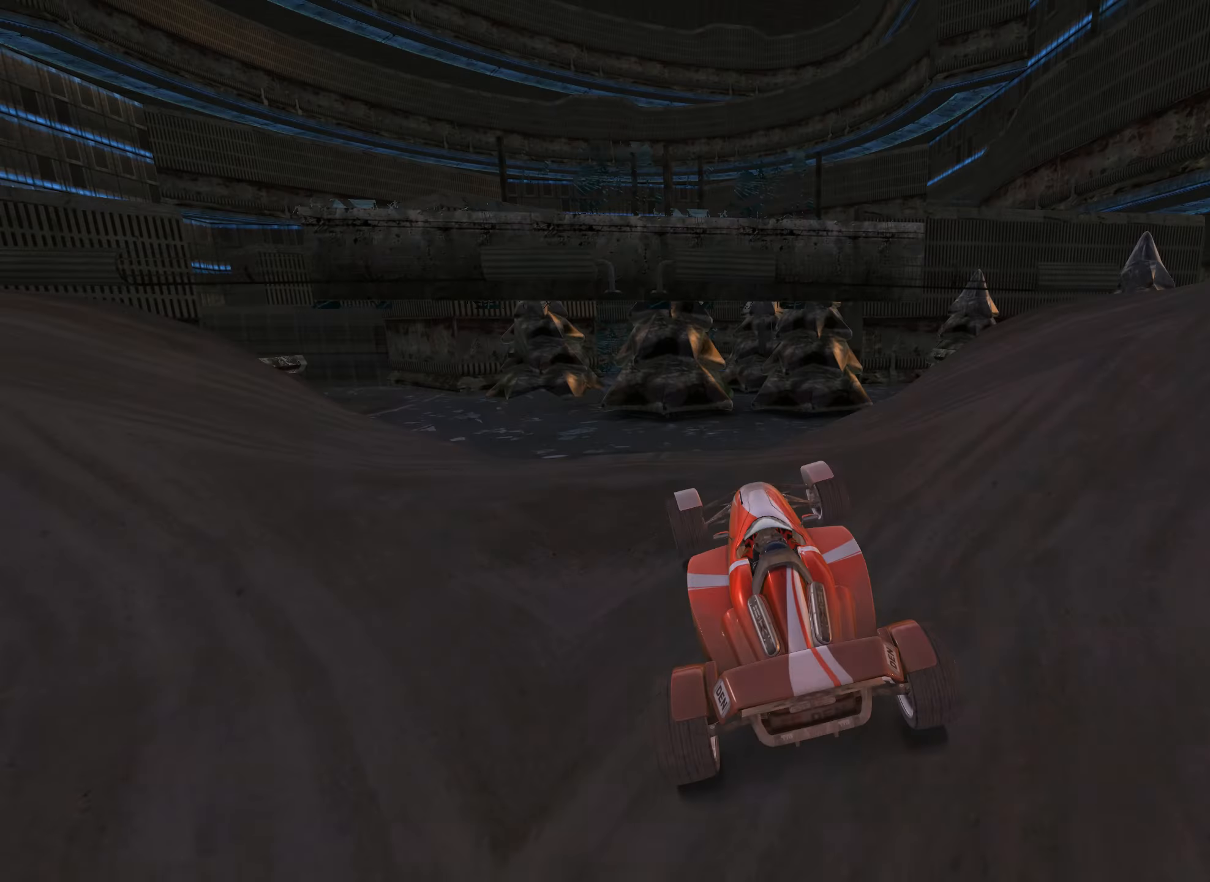
Gameplay with keyboard; each line is a JSON object with the keys held at the frame after it. "events" lists presses ("down") and releases ("up") of "down", "left", "right" and "up" between this image and that frame as [ms after this image, input, new state], when the widget could be followed in between. No other keys are recorded. Mouse input is not recorded.
{"keys": [], "events": [[67, "left", "up"], [100, "up", "down"], [384, "up", "up"]]}
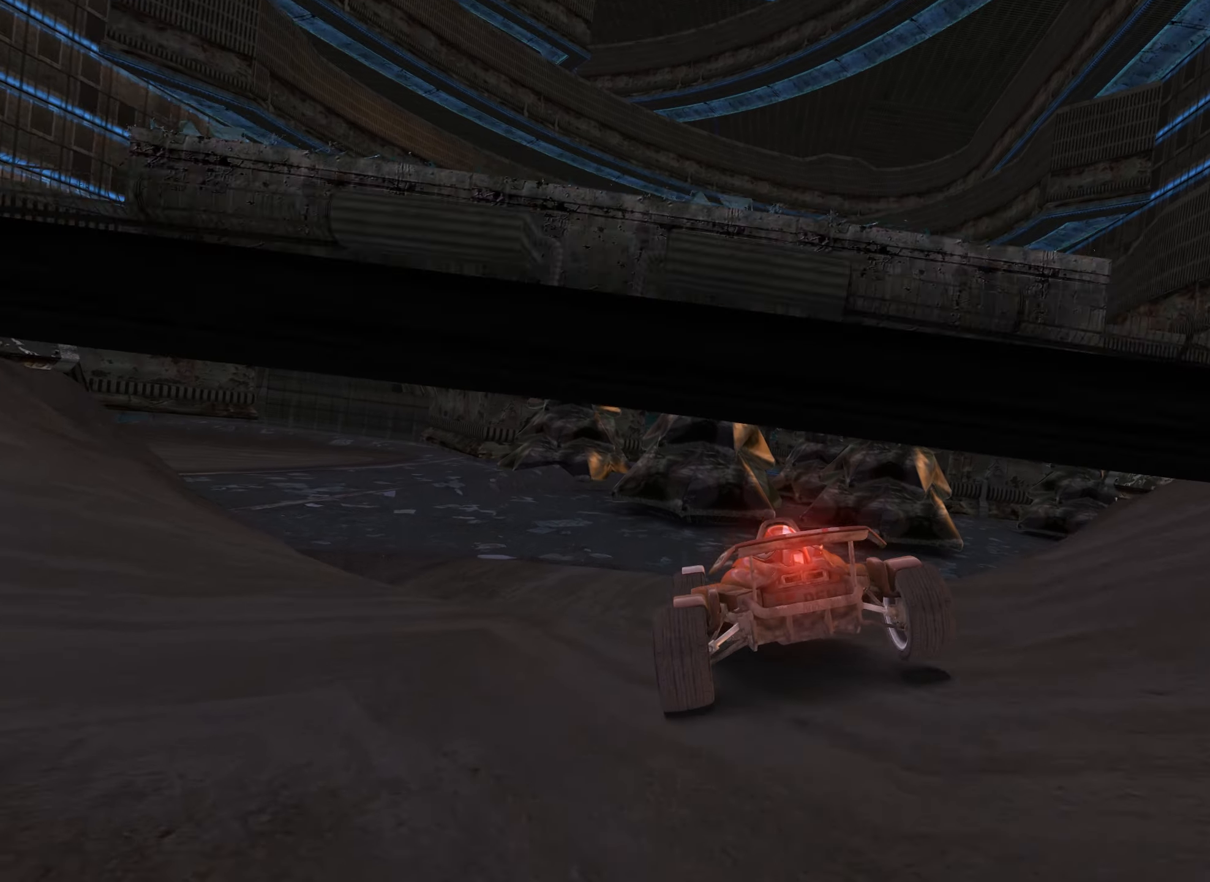
{"keys": ["down", "right"], "events": [[117, "up", "down"], [134, "right", "down"], [200, "up", "up"], [350, "down", "down"]]}
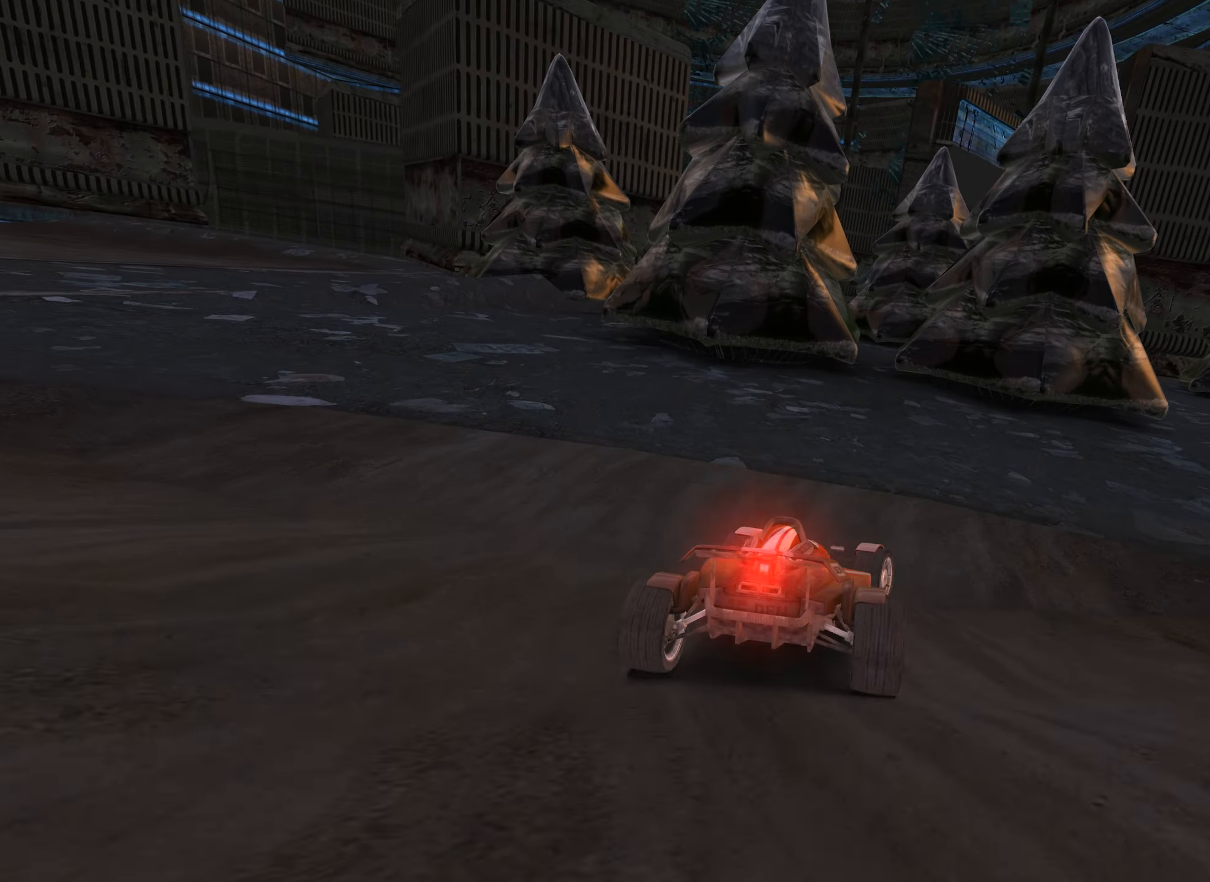
{"keys": ["up"], "events": [[67, "up", "down"], [367, "down", "up"], [434, "right", "up"]]}
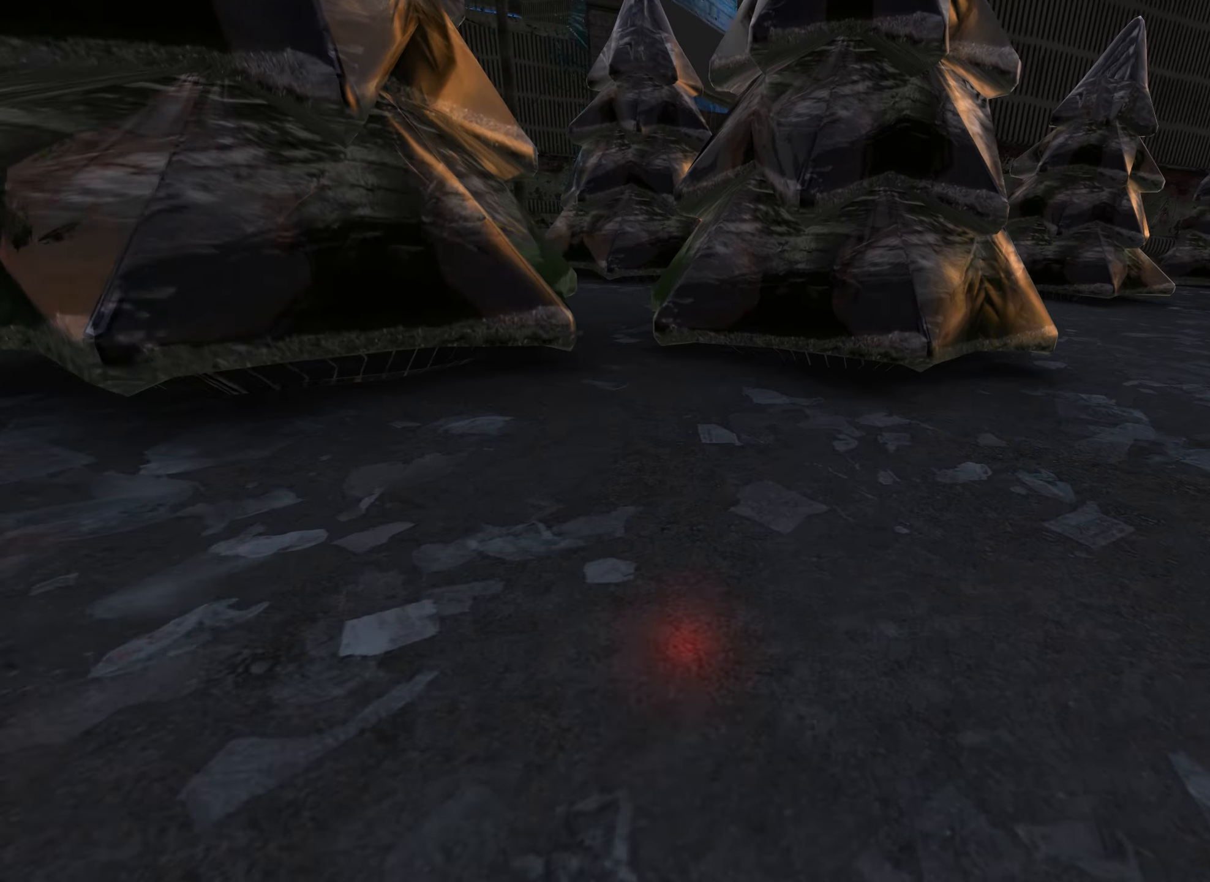
{"keys": ["left", "up"], "events": [[200, "right", "down"], [300, "right", "up"], [434, "left", "down"]]}
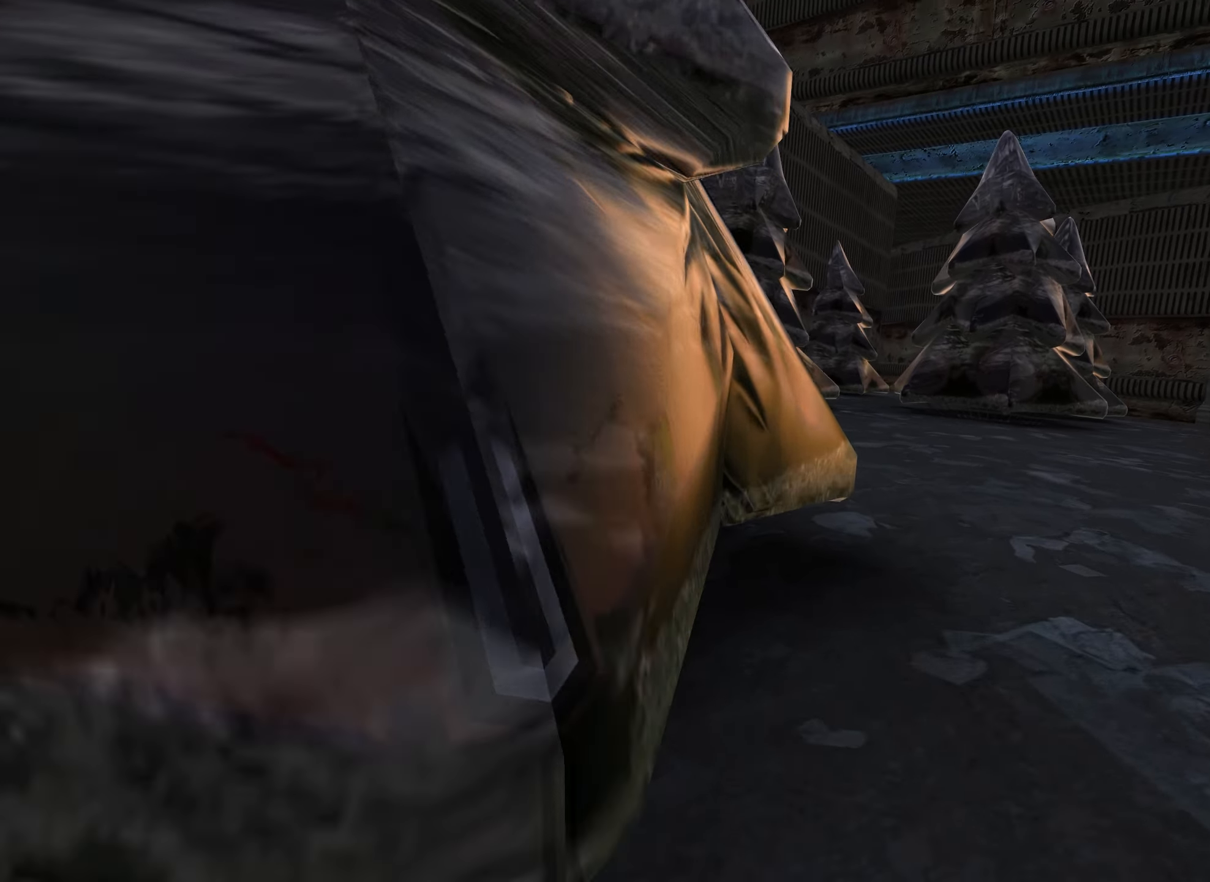
{"keys": ["up"], "events": [[17, "left", "up"], [217, "right", "down"], [334, "right", "up"]]}
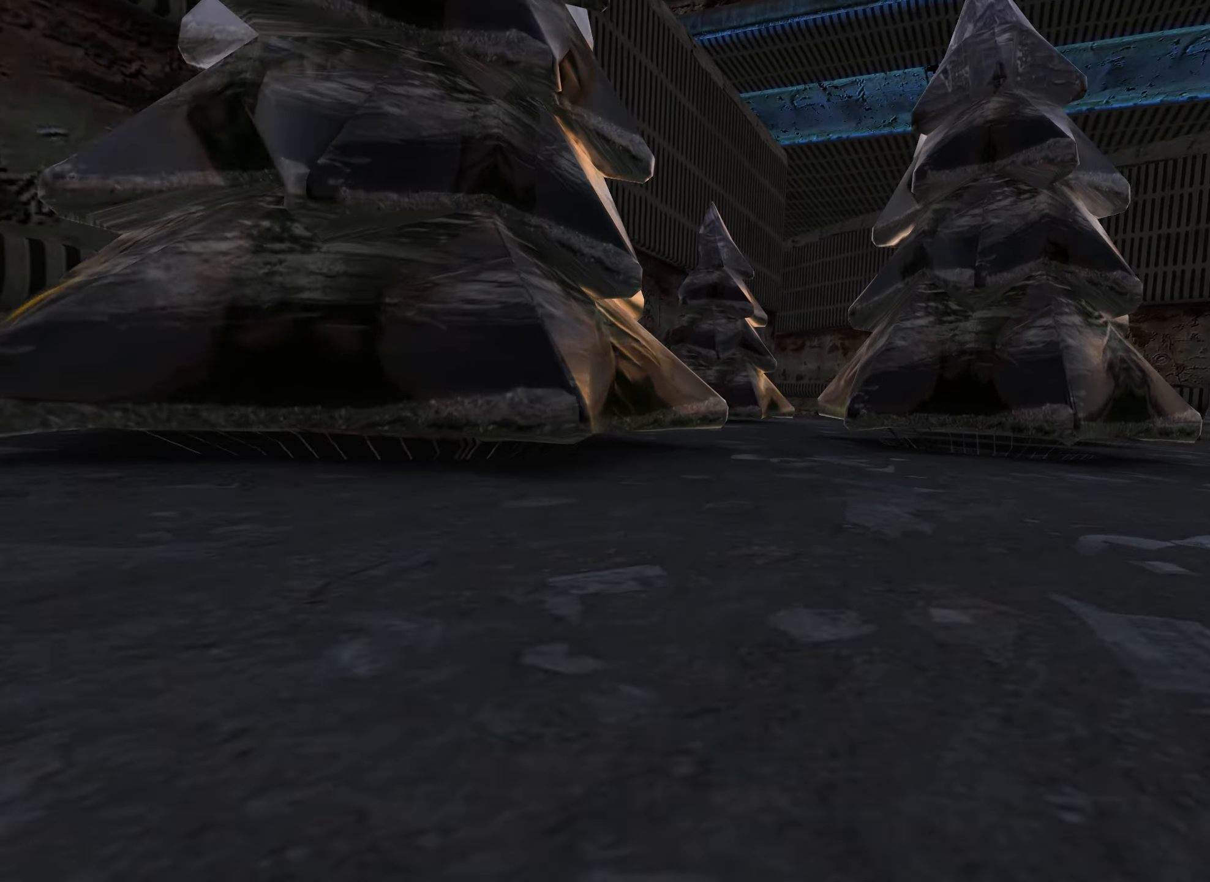
{"keys": [], "events": [[267, "up", "up"]]}
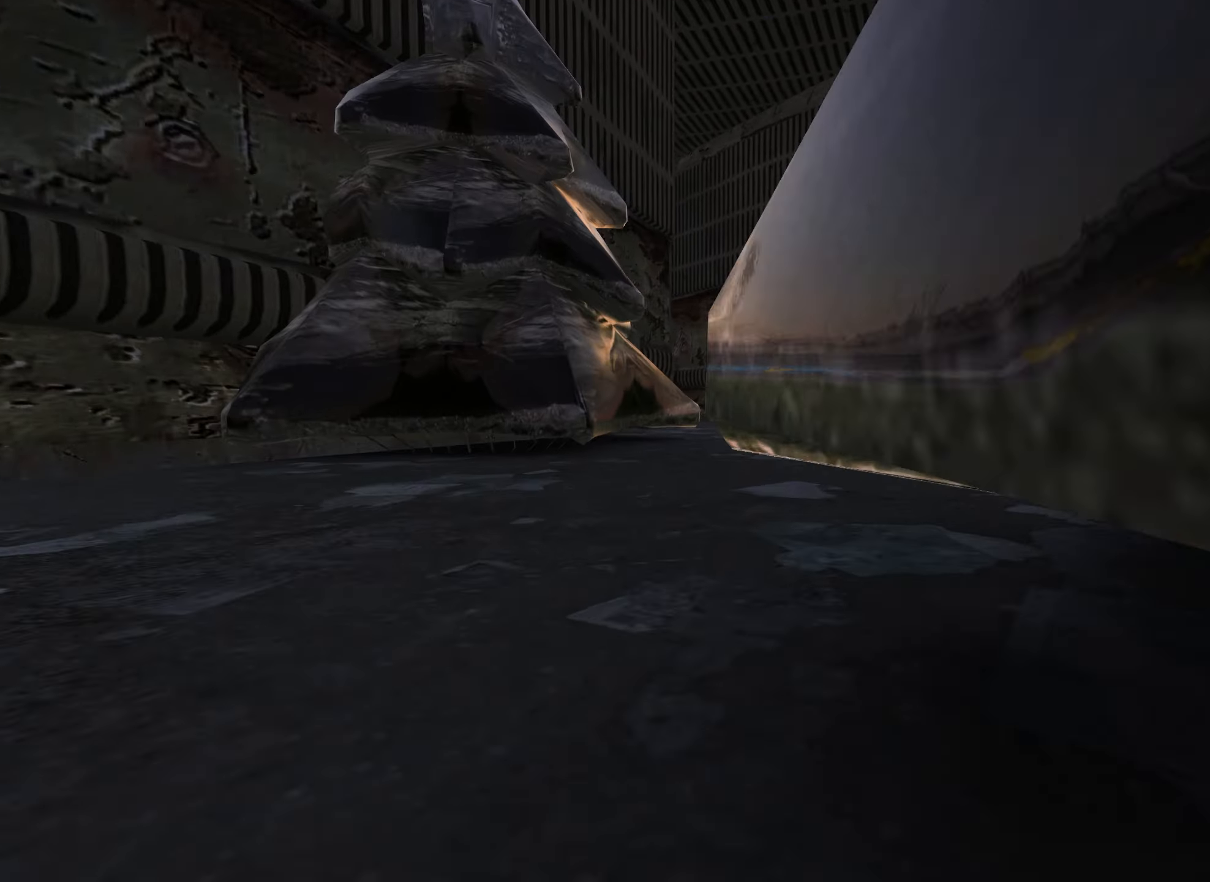
{"keys": ["left"], "events": [[84, "down", "down"], [167, "left", "down"], [334, "down", "up"]]}
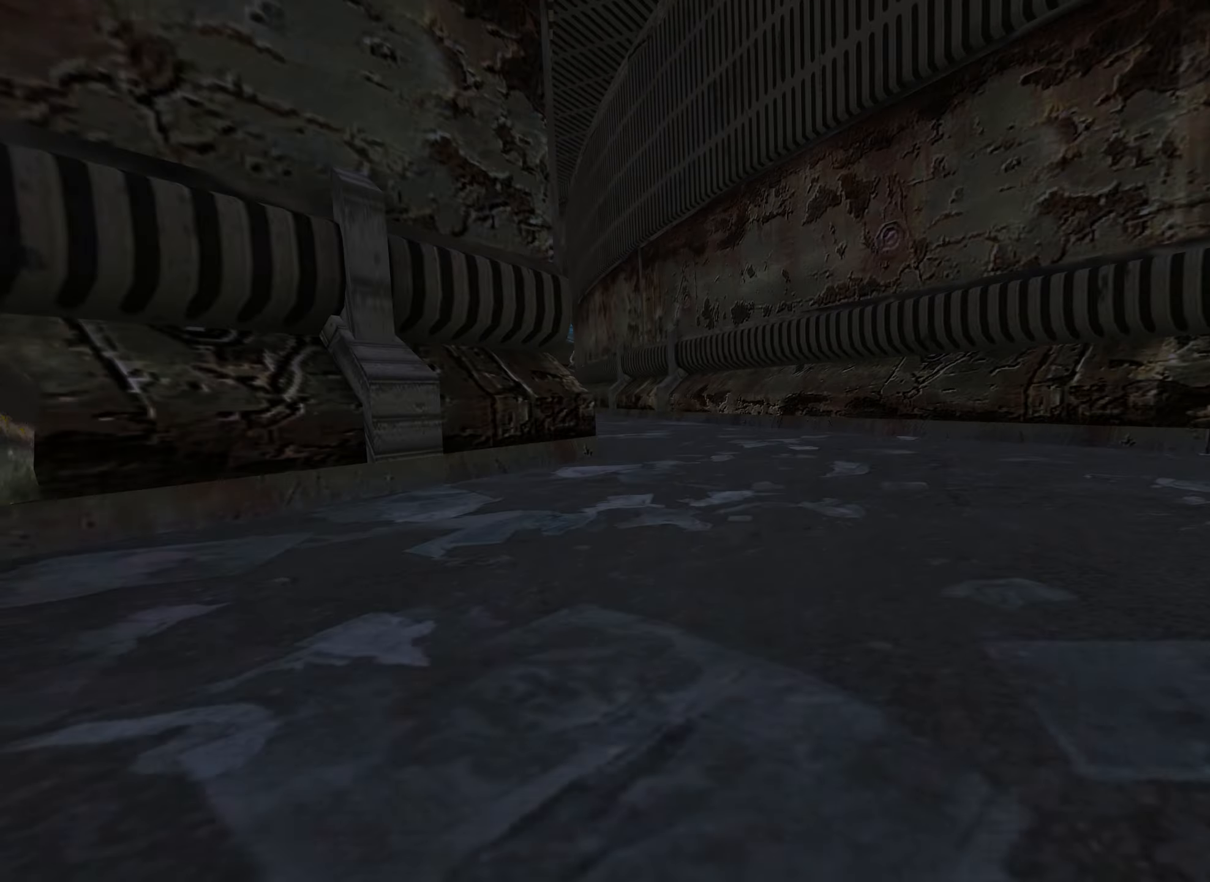
{"keys": ["right"], "events": [[17, "left", "up"], [450, "right", "down"]]}
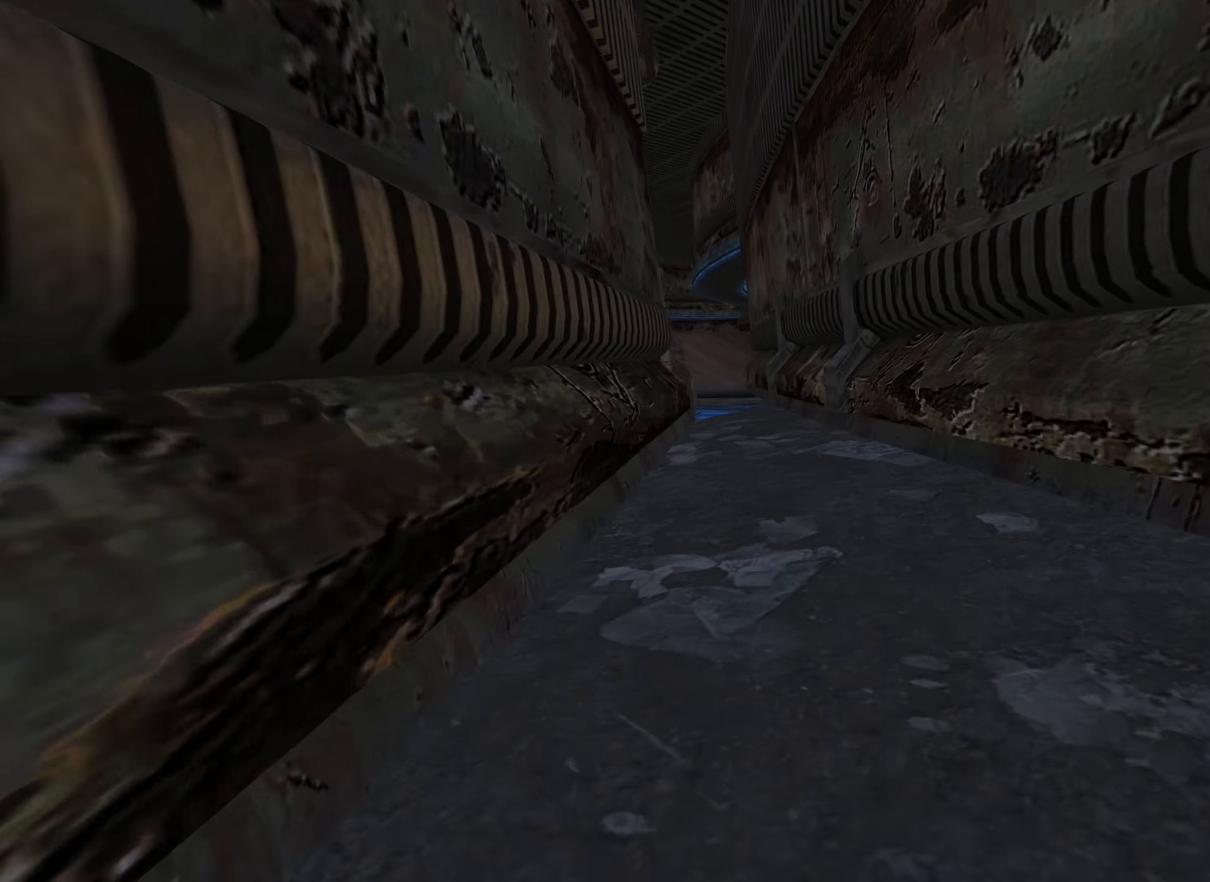
{"keys": ["left"], "events": [[17, "right", "up"], [317, "left", "down"]]}
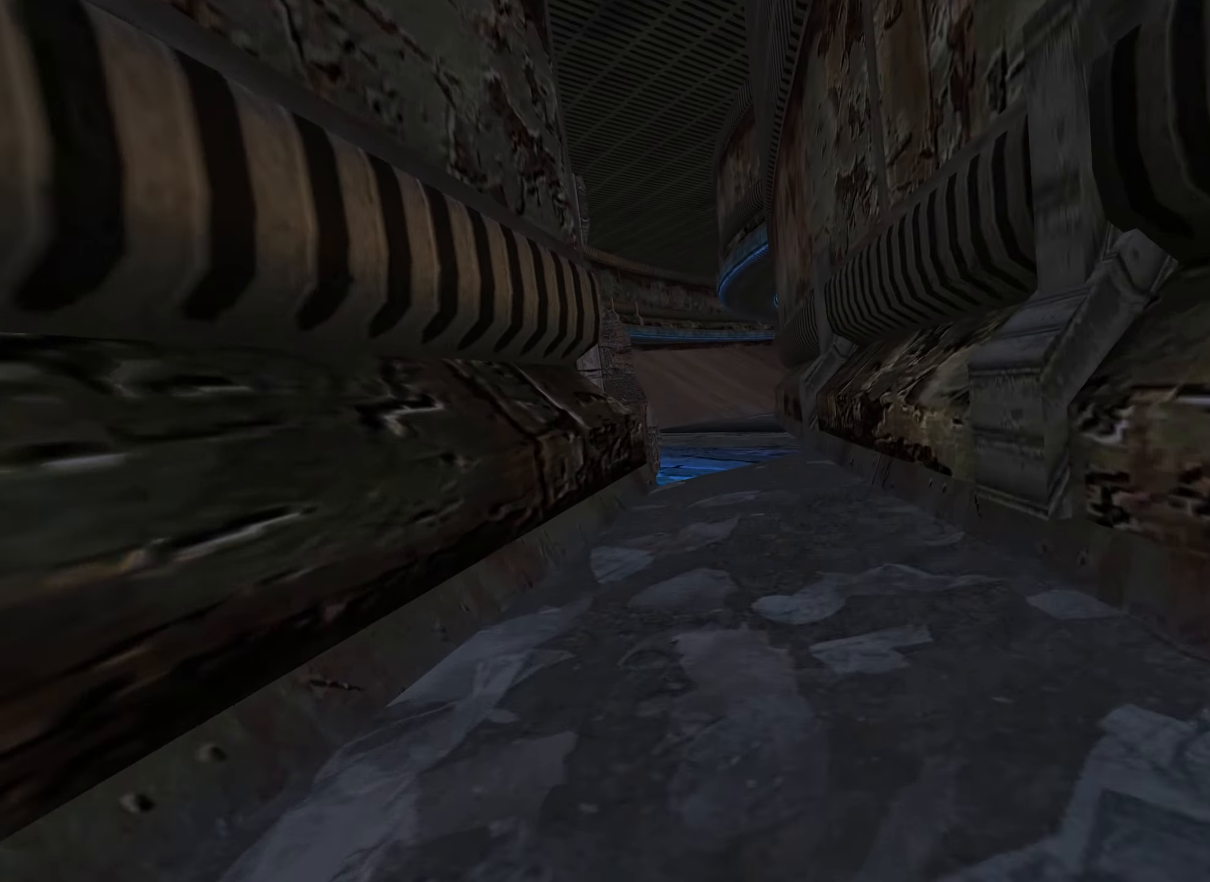
{"keys": ["left"], "events": []}
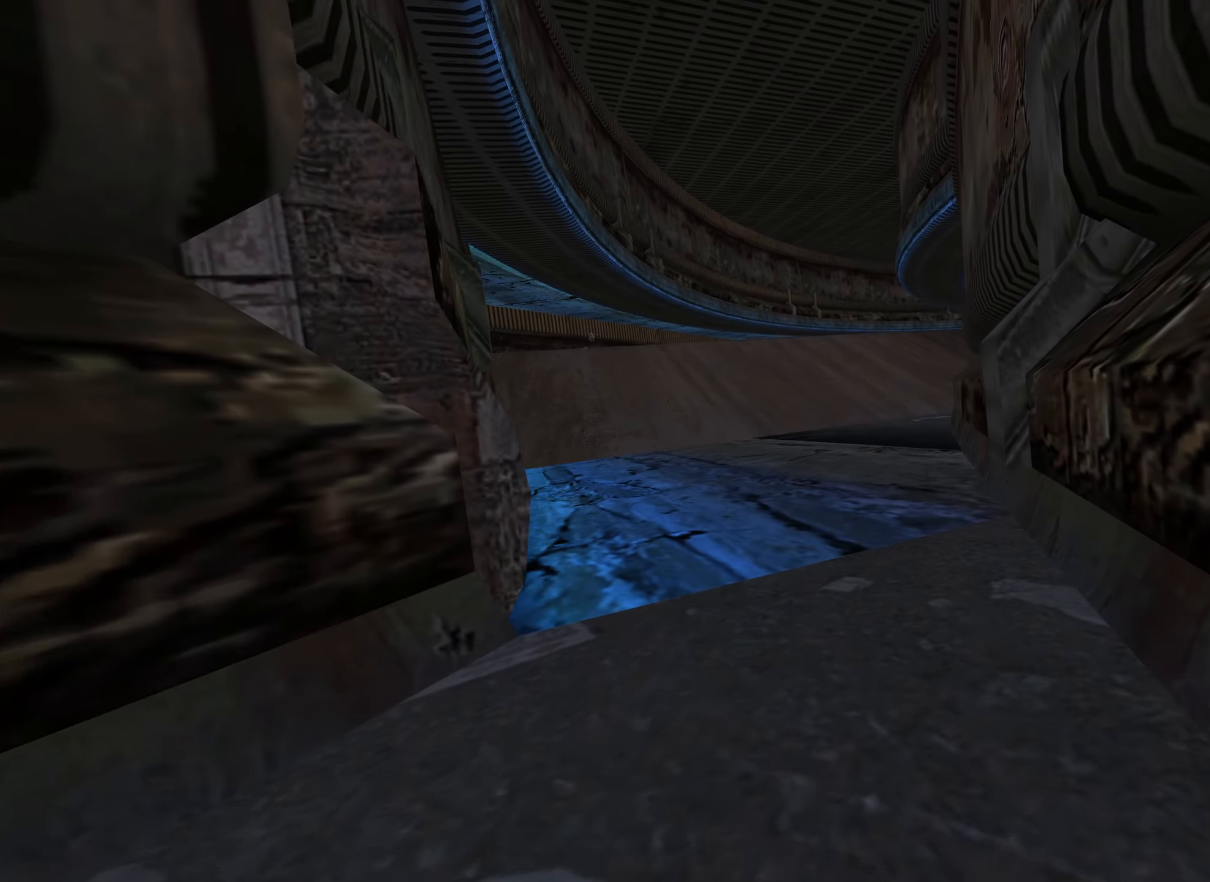
{"keys": ["down", "right"], "events": [[34, "up", "down"], [67, "down", "down"], [184, "up", "up"], [267, "down", "up"], [366, "left", "up"], [383, "down", "down"], [416, "right", "down"]]}
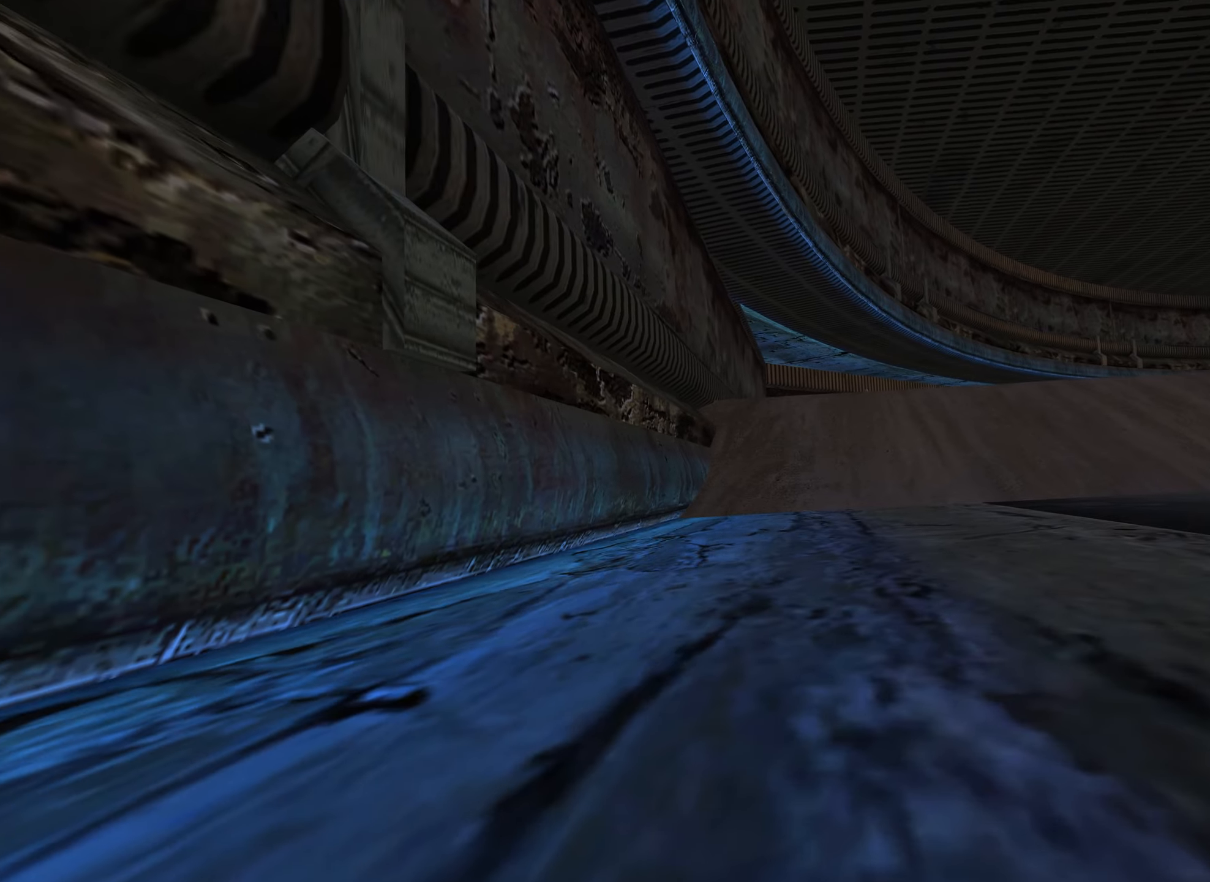
{"keys": [], "events": [[450, "down", "up"], [466, "right", "up"]]}
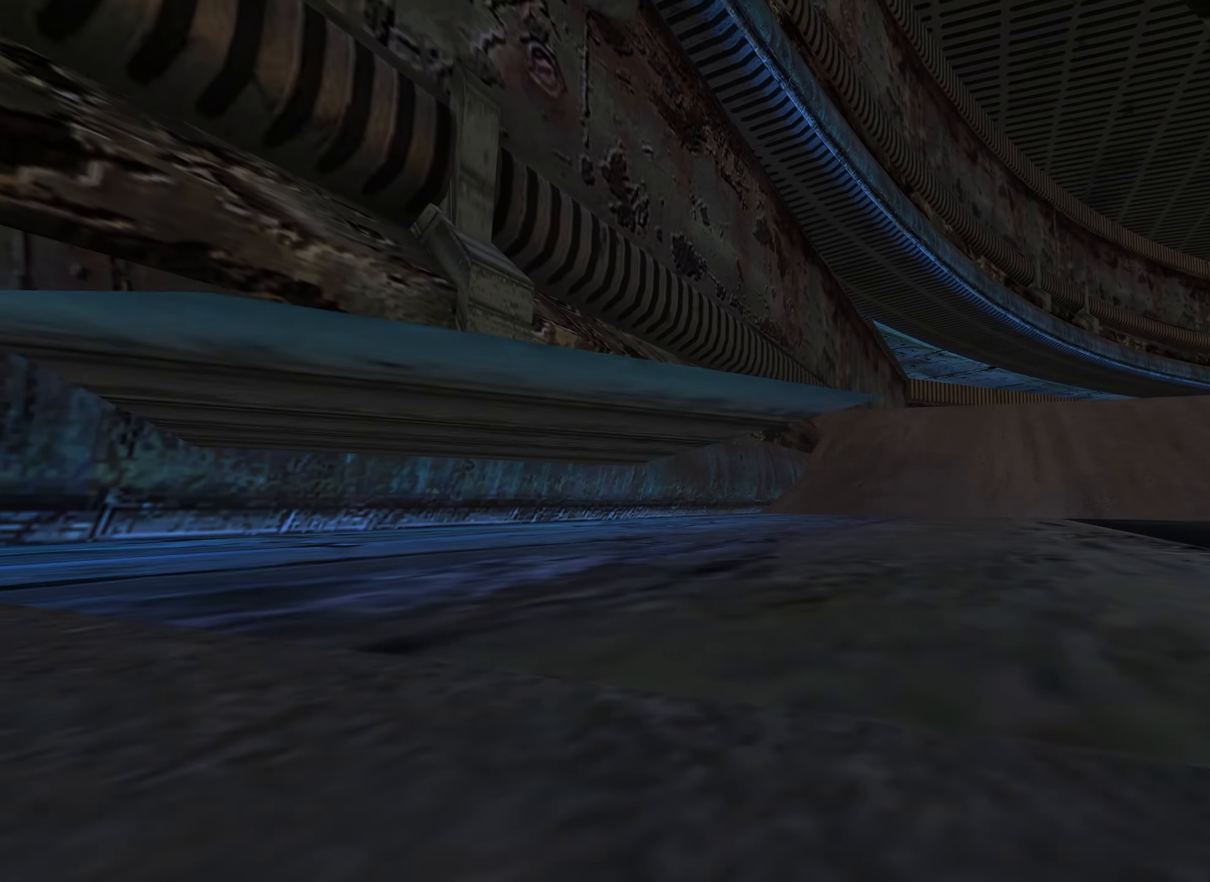
{"keys": ["down", "left", "up"], "events": [[16, "left", "down"], [33, "down", "down"], [33, "up", "down"]]}
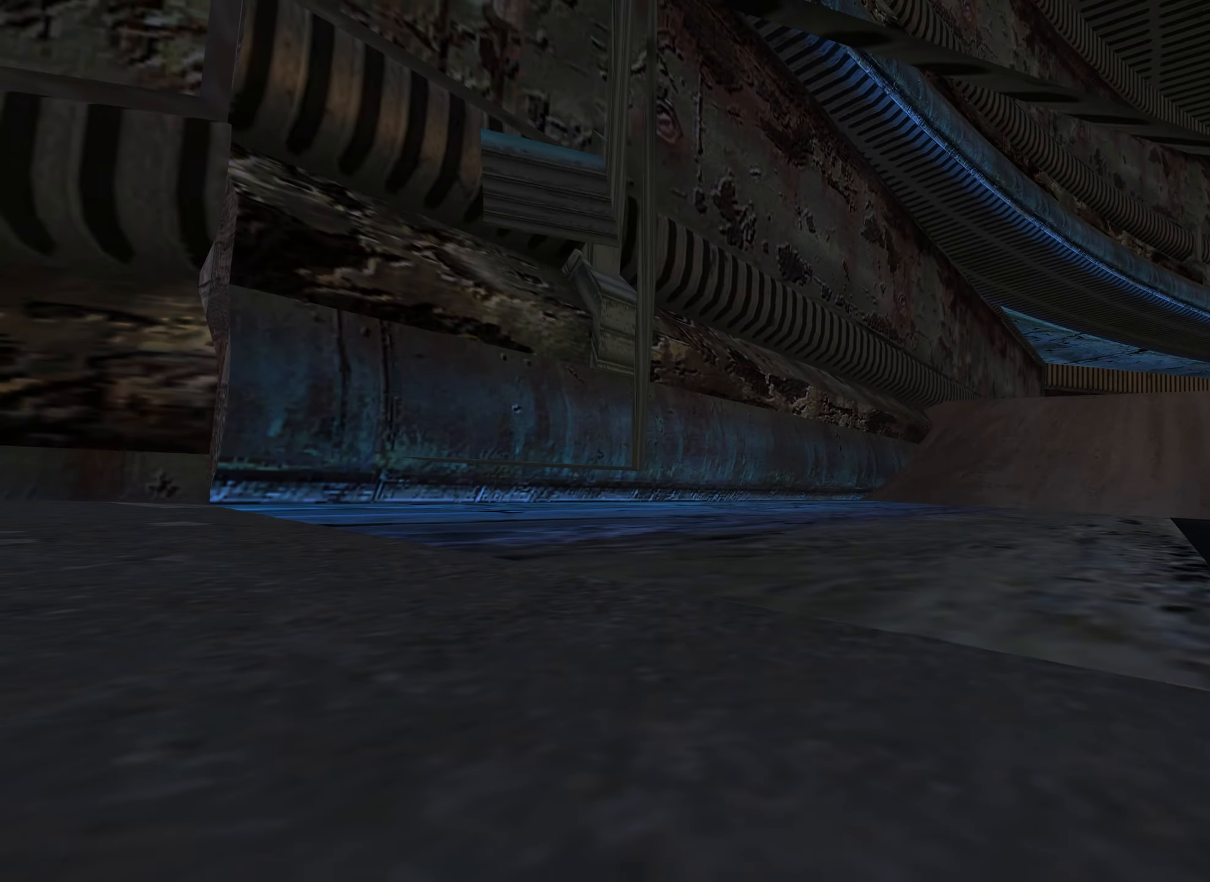
{"keys": ["up"], "events": [[383, "down", "up"], [383, "left", "up"]]}
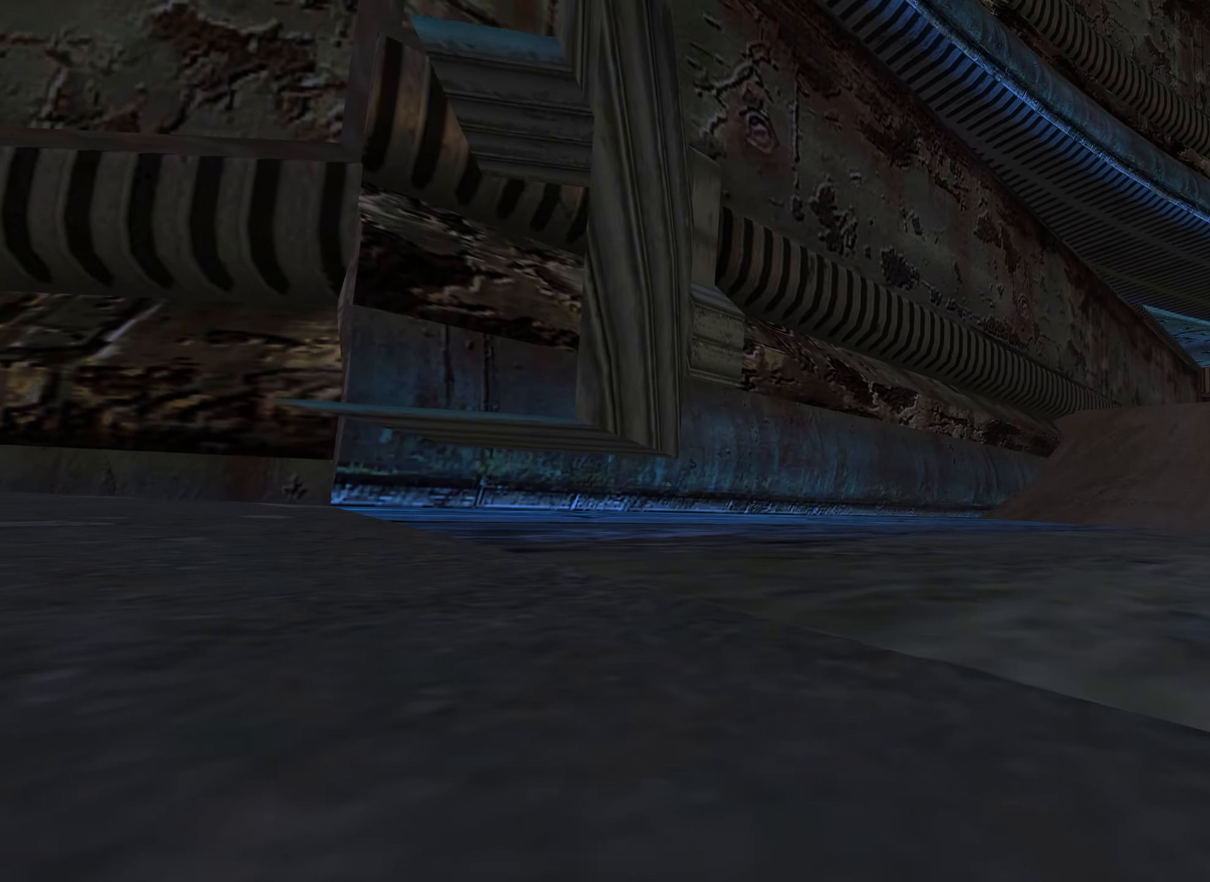
{"keys": ["right", "up"], "events": [[300, "right", "down"]]}
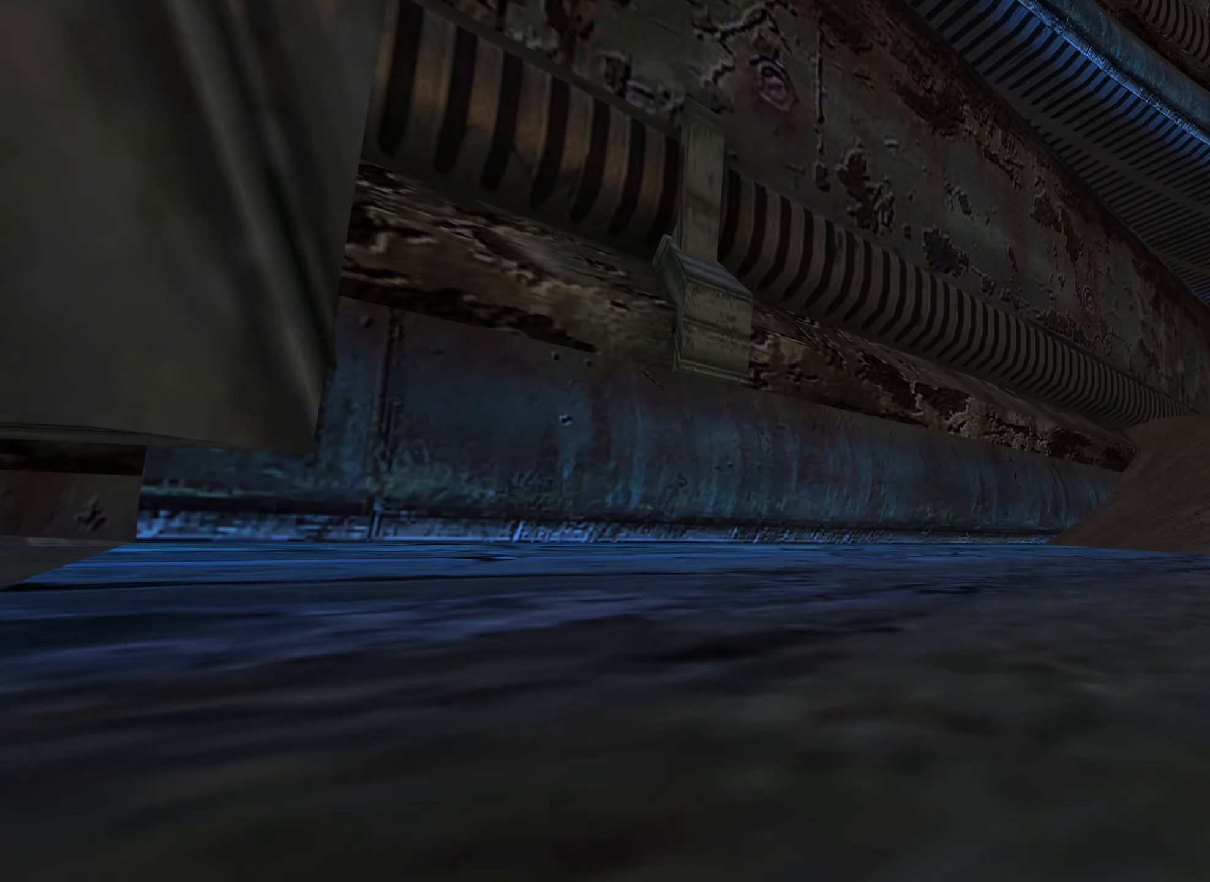
{"keys": ["right", "up"], "events": []}
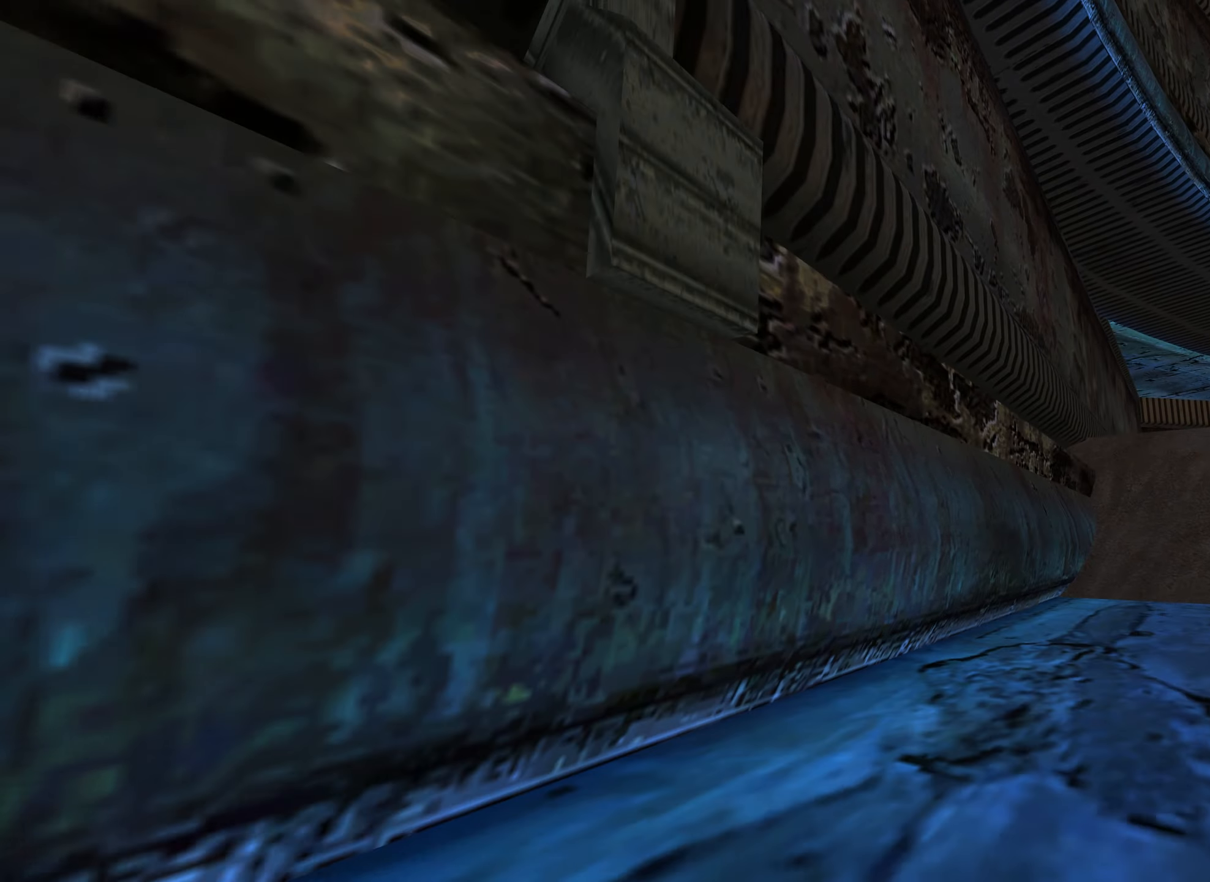
{"keys": ["up"], "events": [[283, "right", "up"]]}
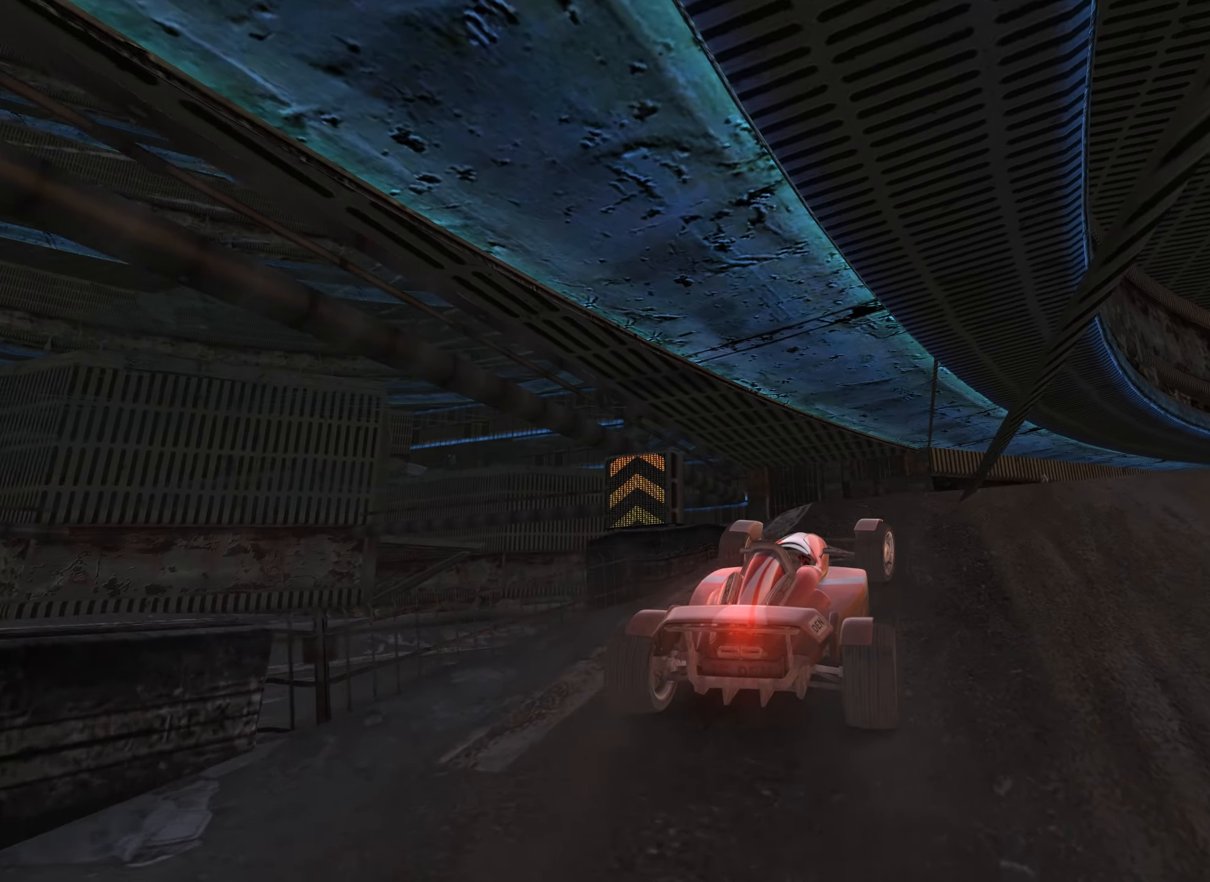
{"keys": ["up"], "events": [[266, "left", "down"], [333, "left", "up"]]}
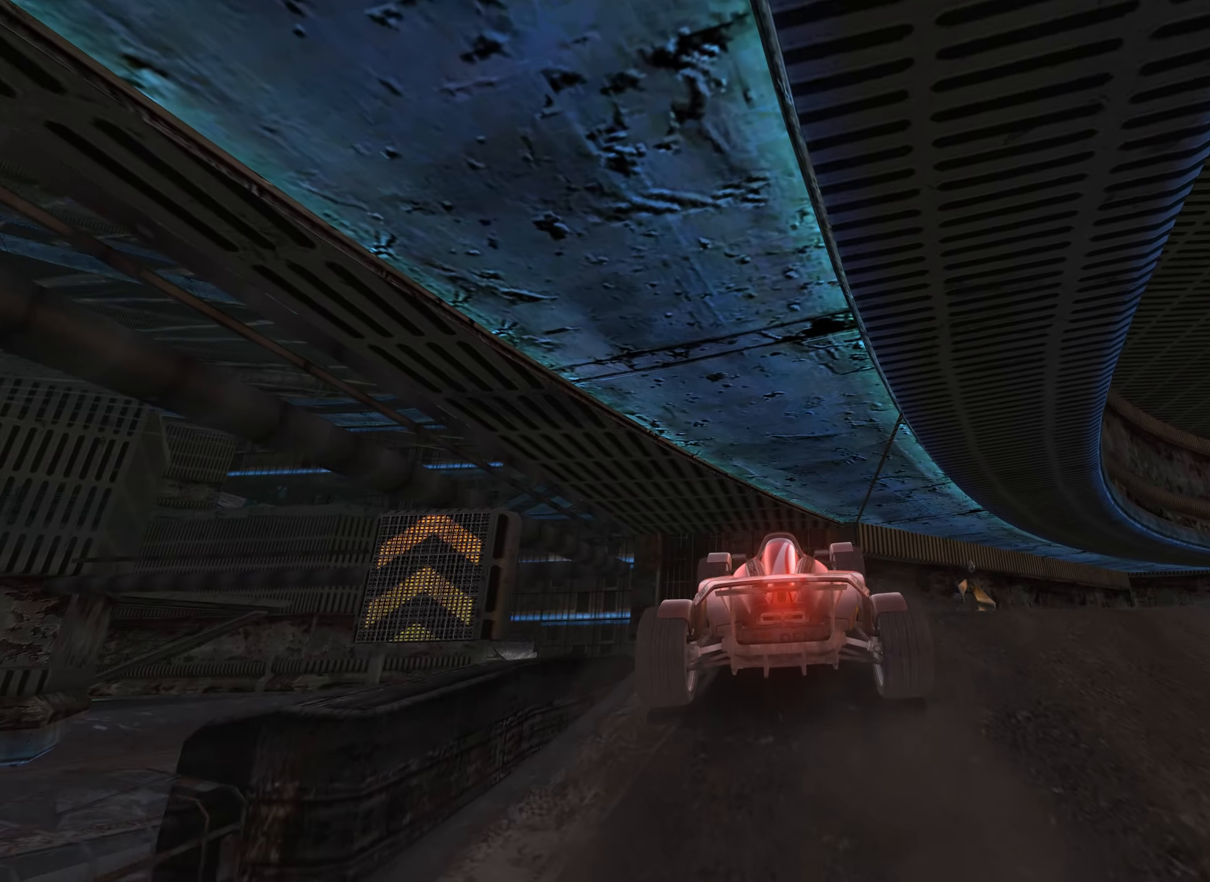
{"keys": ["right", "up"], "events": [[366, "right", "down"]]}
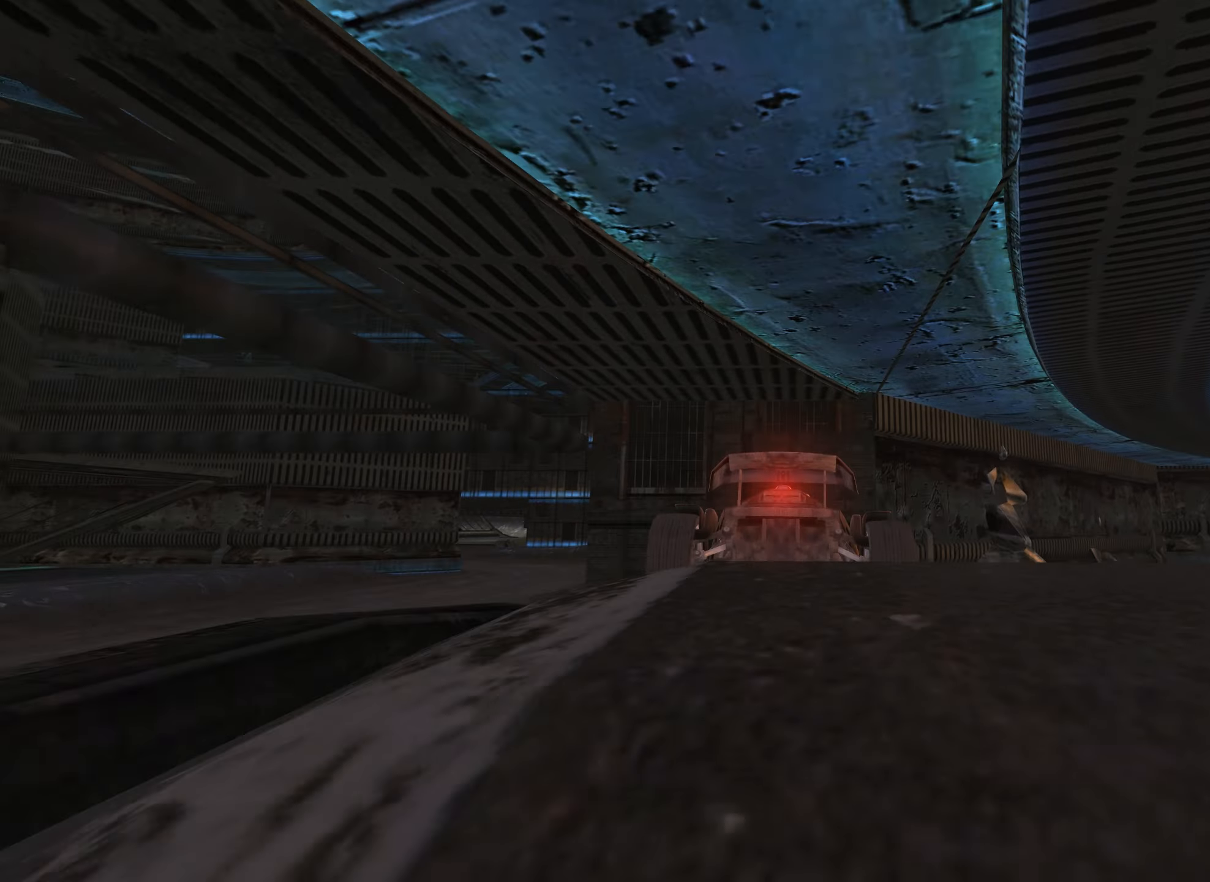
{"keys": ["right", "up"], "events": [[33, "right", "up"], [50, "up", "up"], [150, "right", "down"], [300, "down", "down"], [333, "up", "down"], [483, "down", "up"]]}
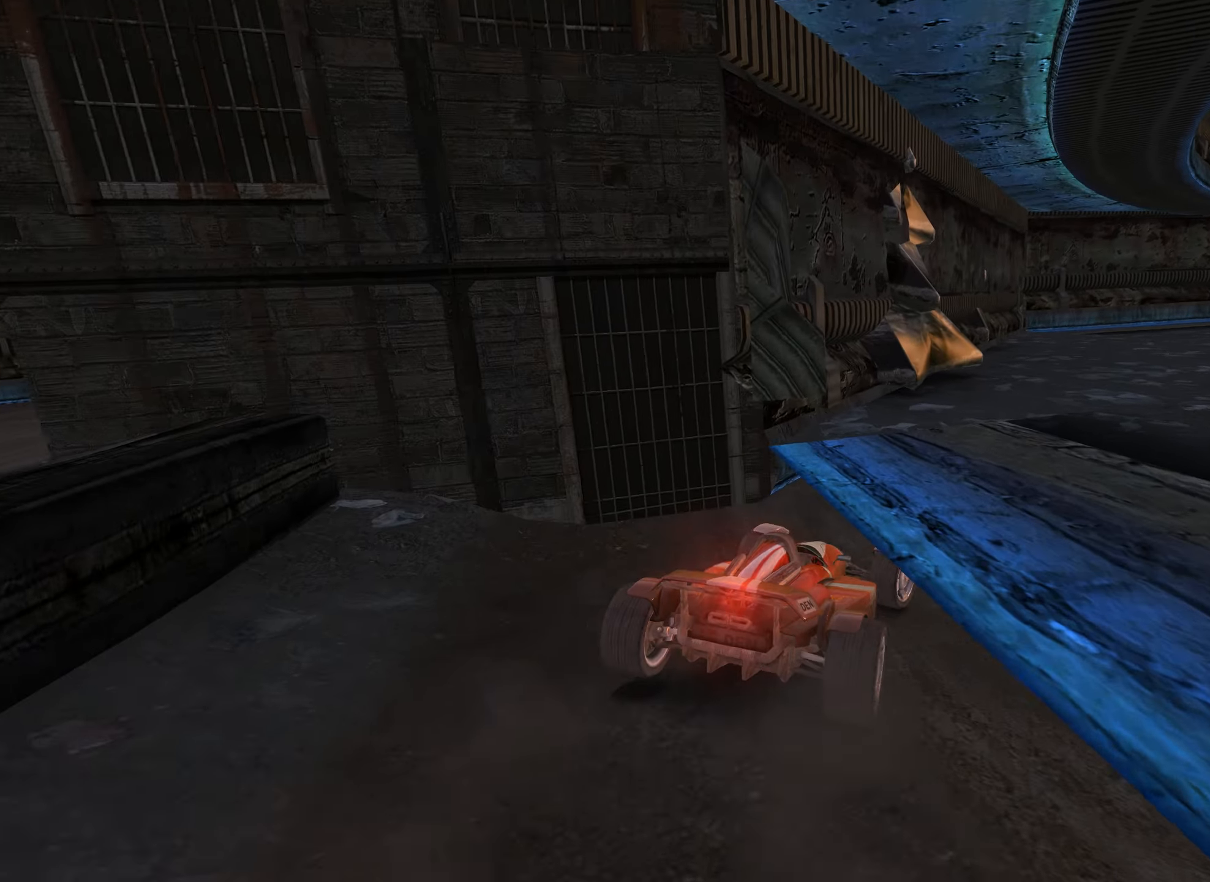
{"keys": ["up"], "events": [[83, "right", "up"]]}
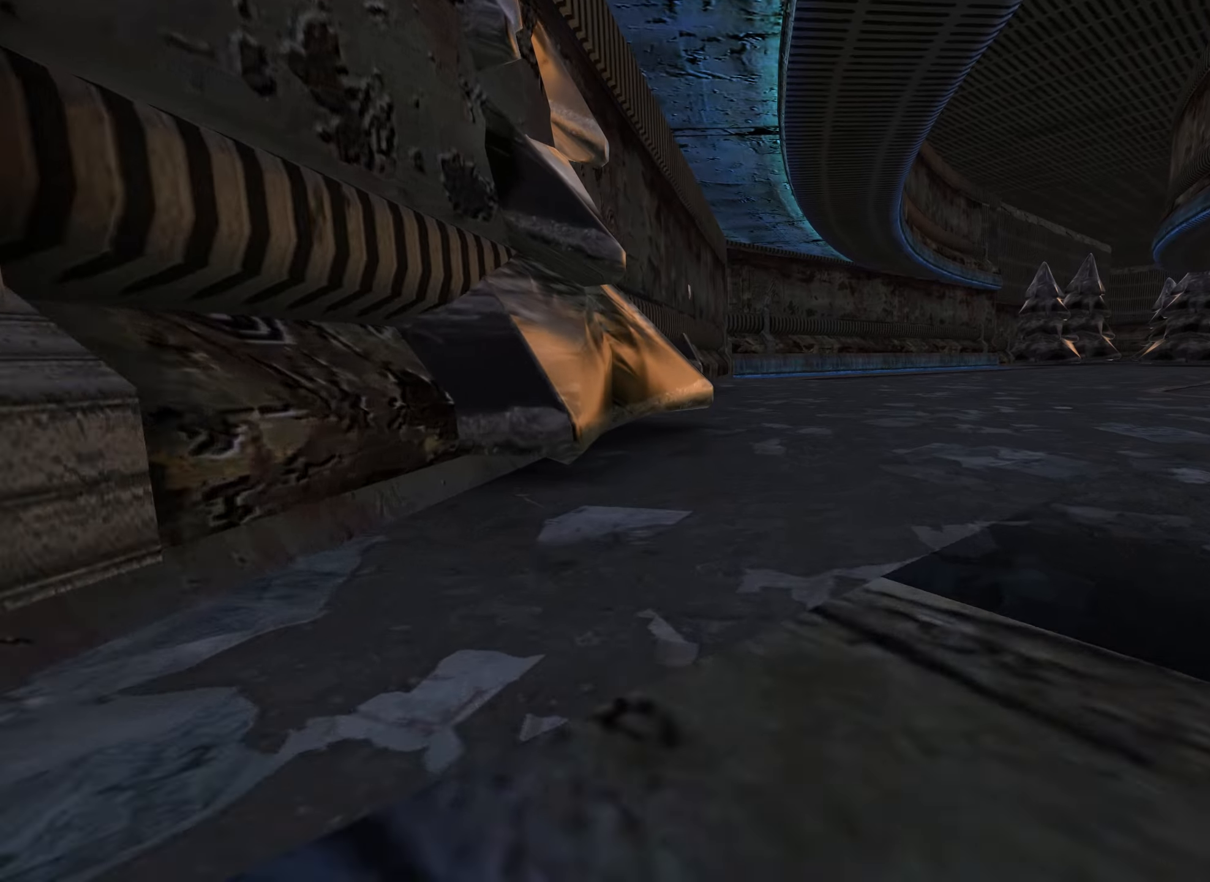
{"keys": ["up"], "events": [[200, "right", "down"], [300, "right", "up"]]}
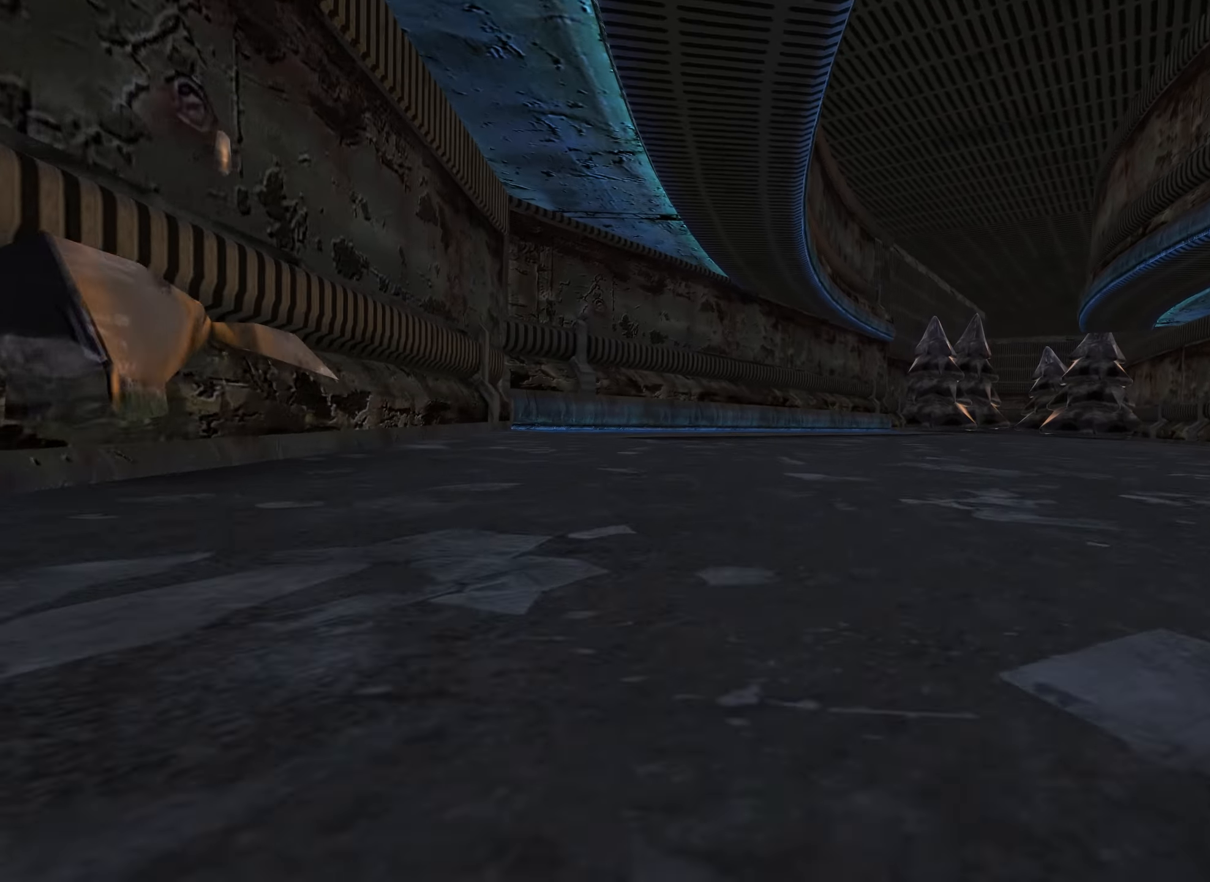
{"keys": ["right"], "events": [[17, "left", "down"], [183, "left", "up"], [433, "right", "down"], [450, "up", "up"]]}
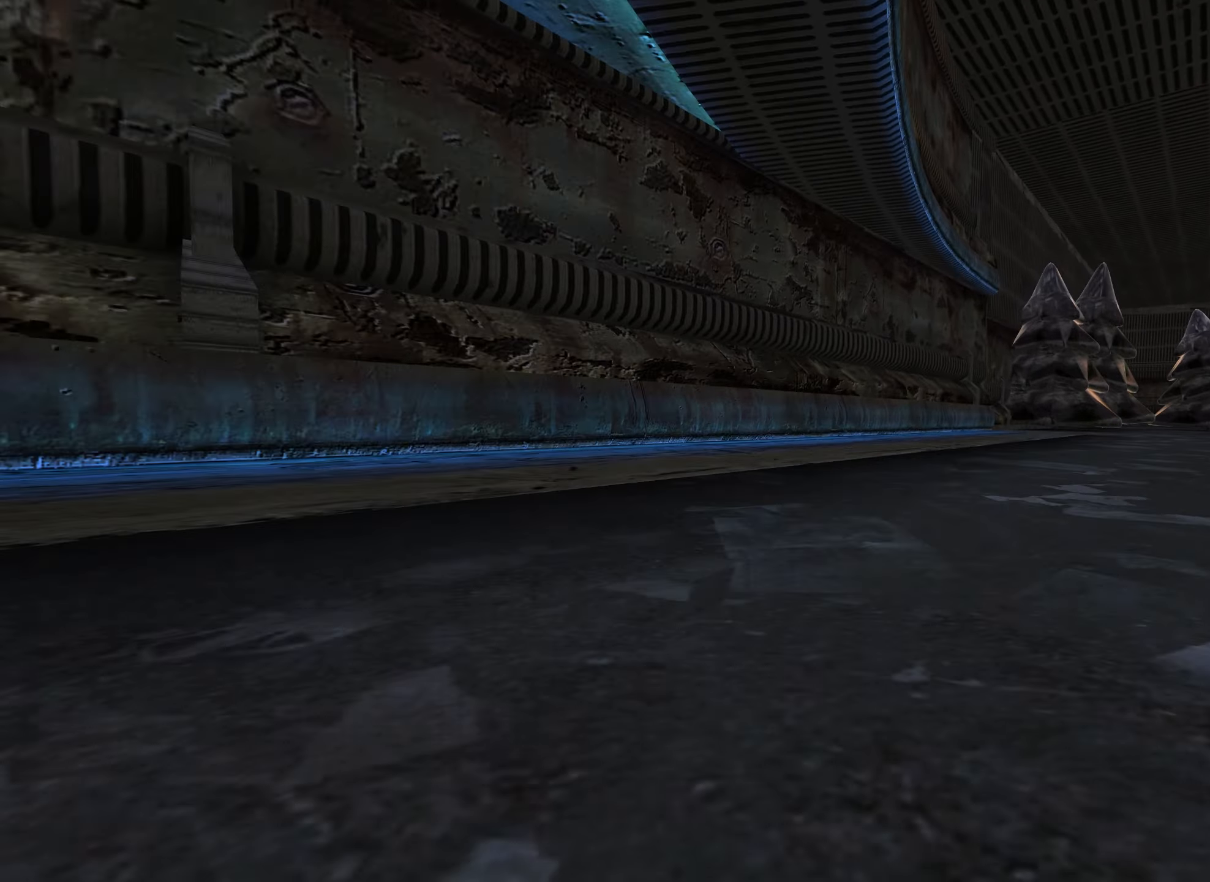
{"keys": ["down"], "events": [[83, "right", "up"], [367, "down", "down"]]}
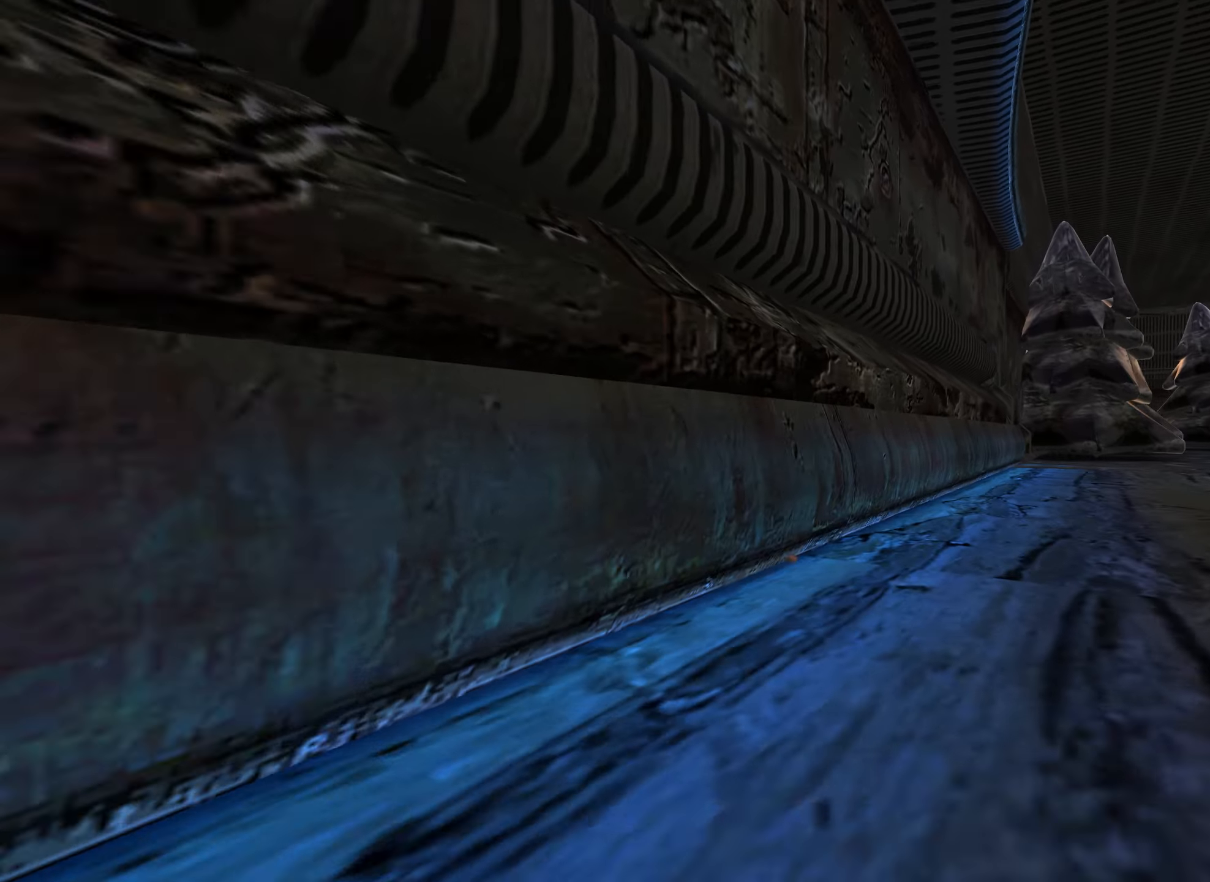
{"keys": ["up"], "events": [[33, "down", "up"], [117, "left", "down"], [333, "left", "up"], [350, "up", "down"]]}
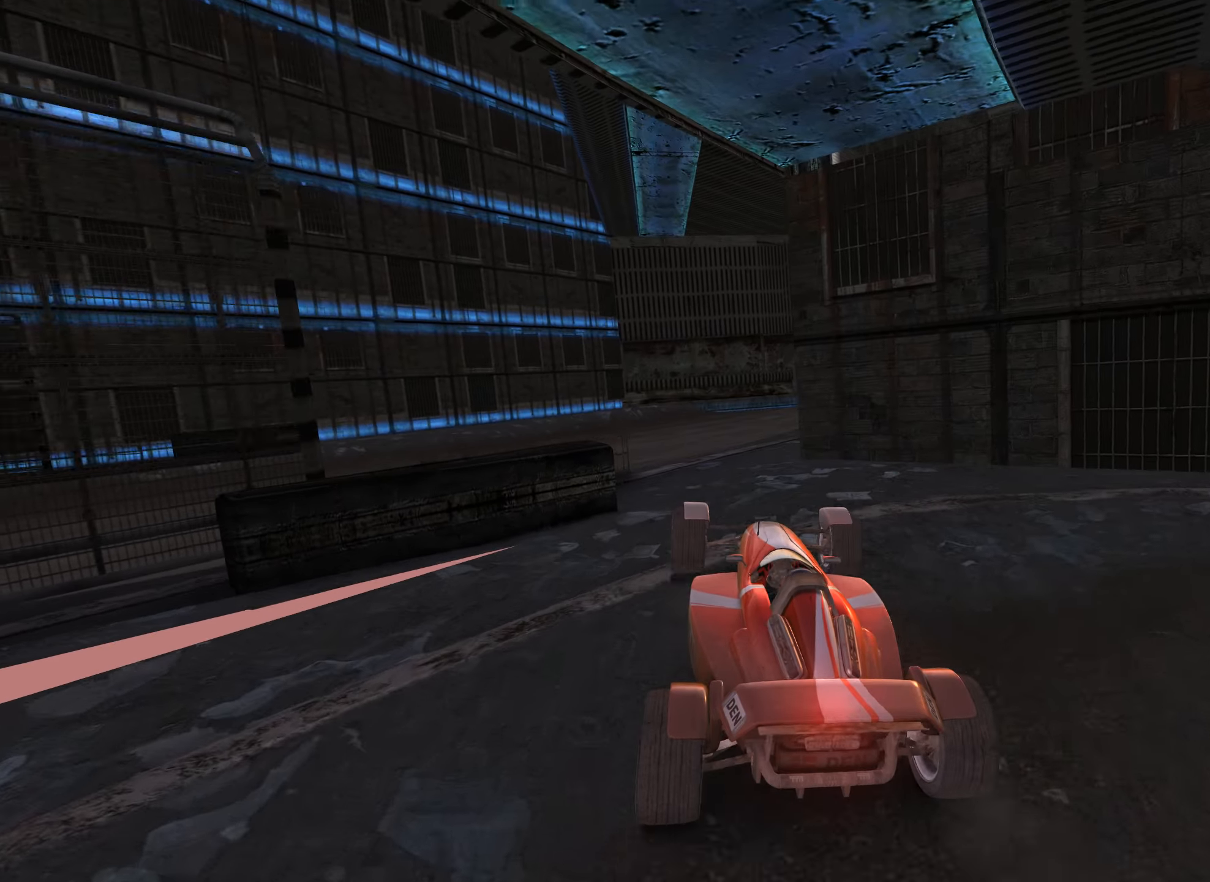
{"keys": ["up"], "events": []}
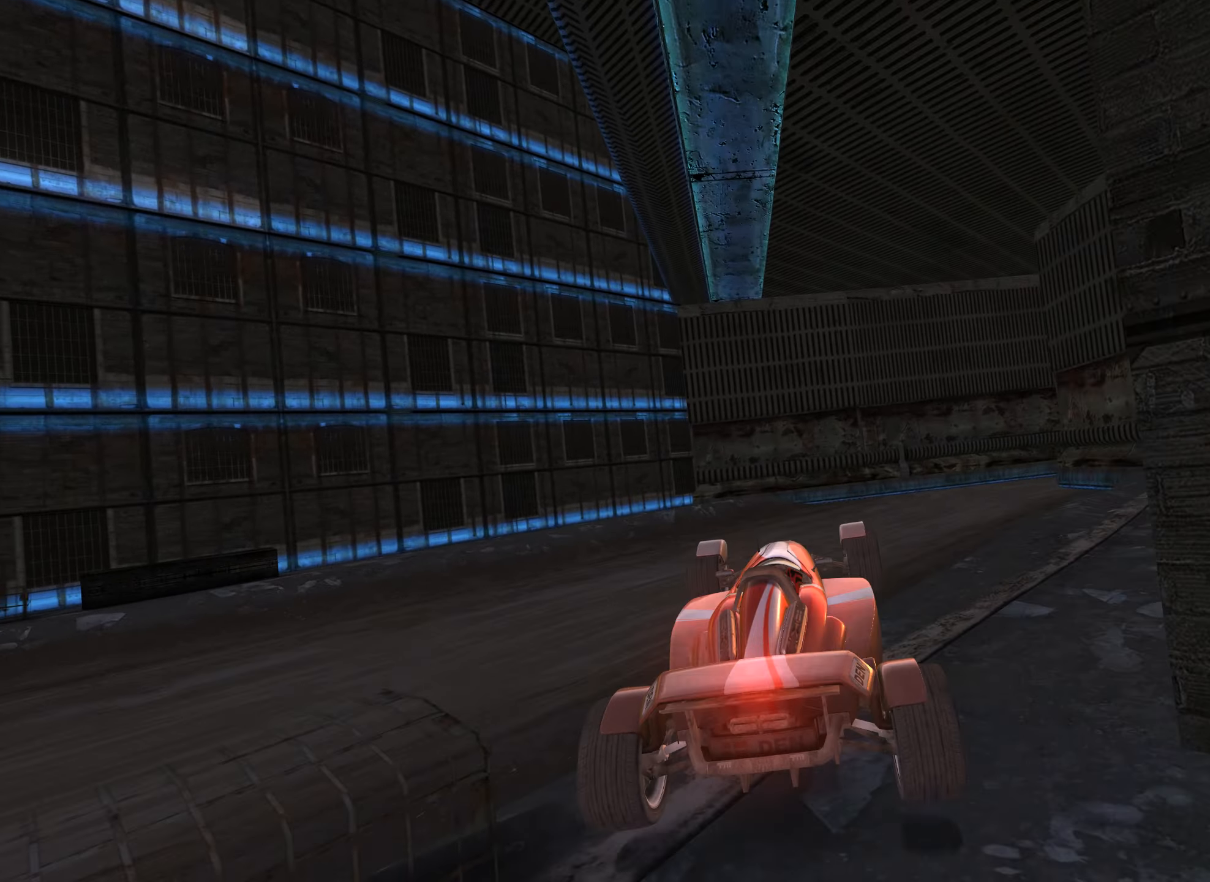
{"keys": ["left", "up"], "events": [[83, "right", "down"], [167, "right", "up"], [233, "left", "down"]]}
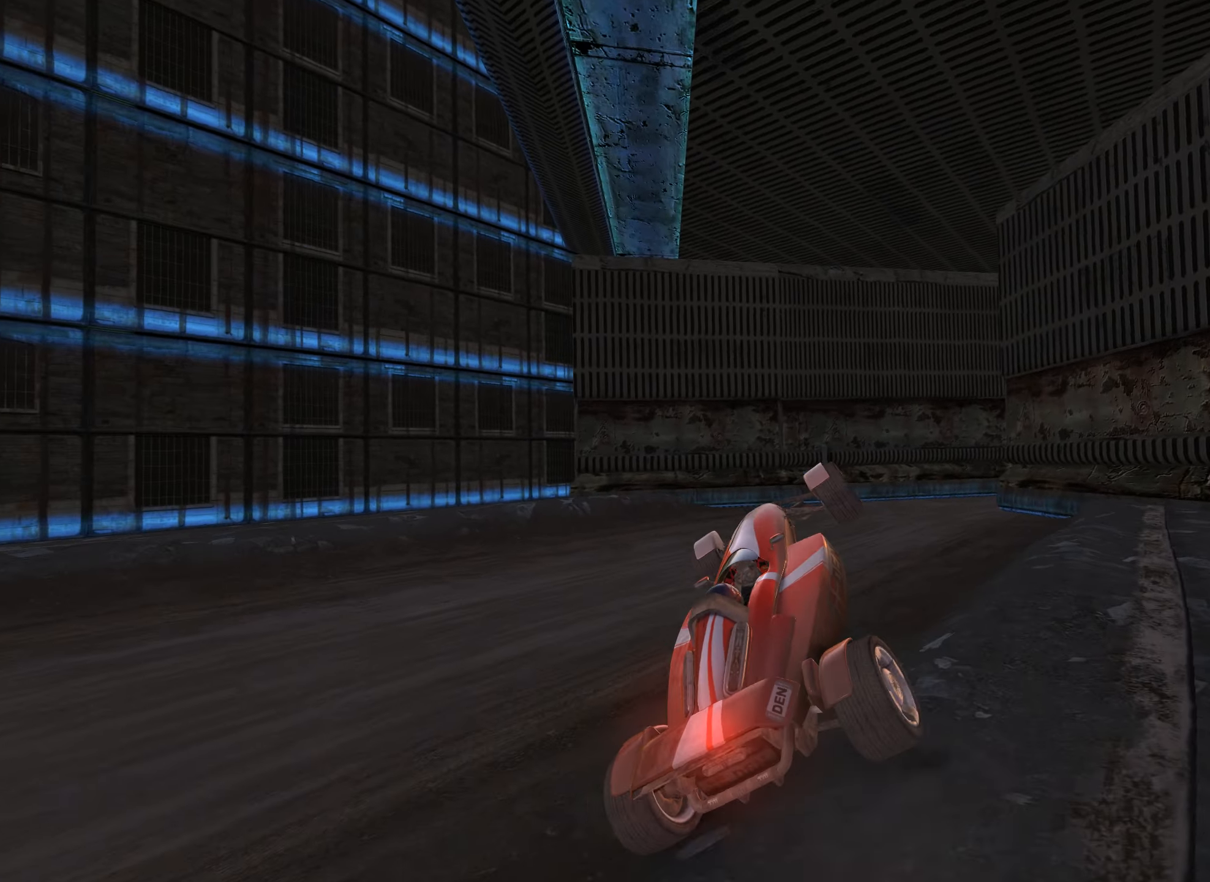
{"keys": ["right", "up"], "events": [[267, "left", "up"], [367, "right", "down"]]}
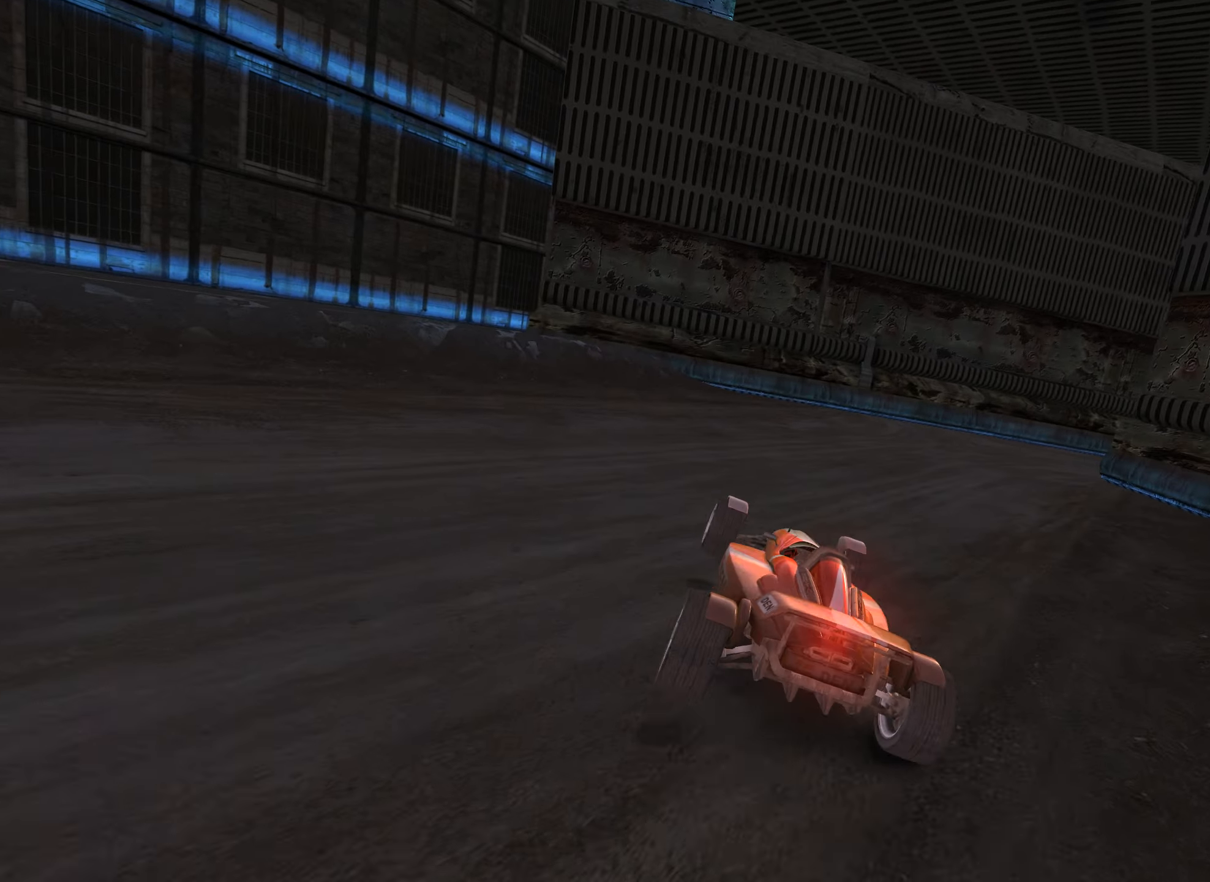
{"keys": ["right", "up"], "events": [[117, "right", "up"], [267, "right", "down"]]}
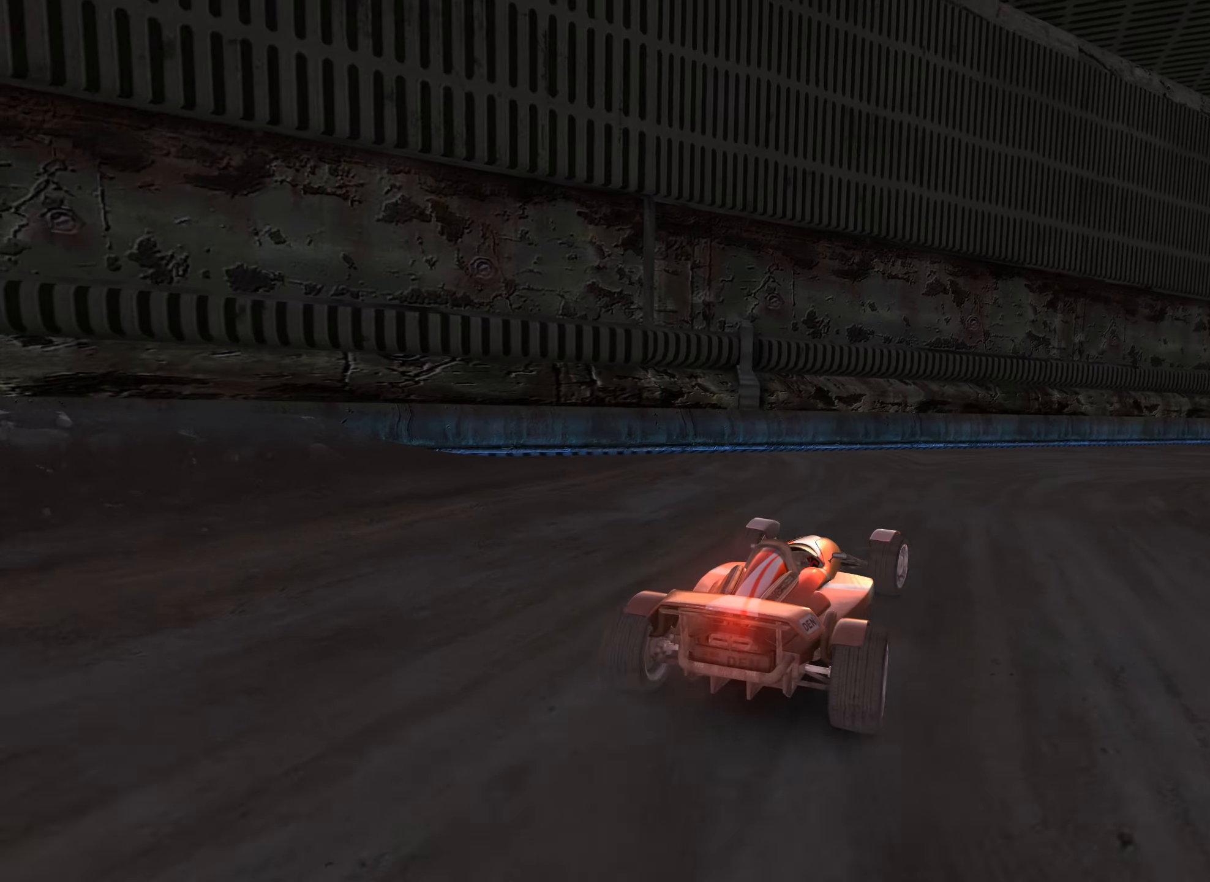
{"keys": ["right", "up"], "events": [[317, "right", "up"], [417, "right", "down"]]}